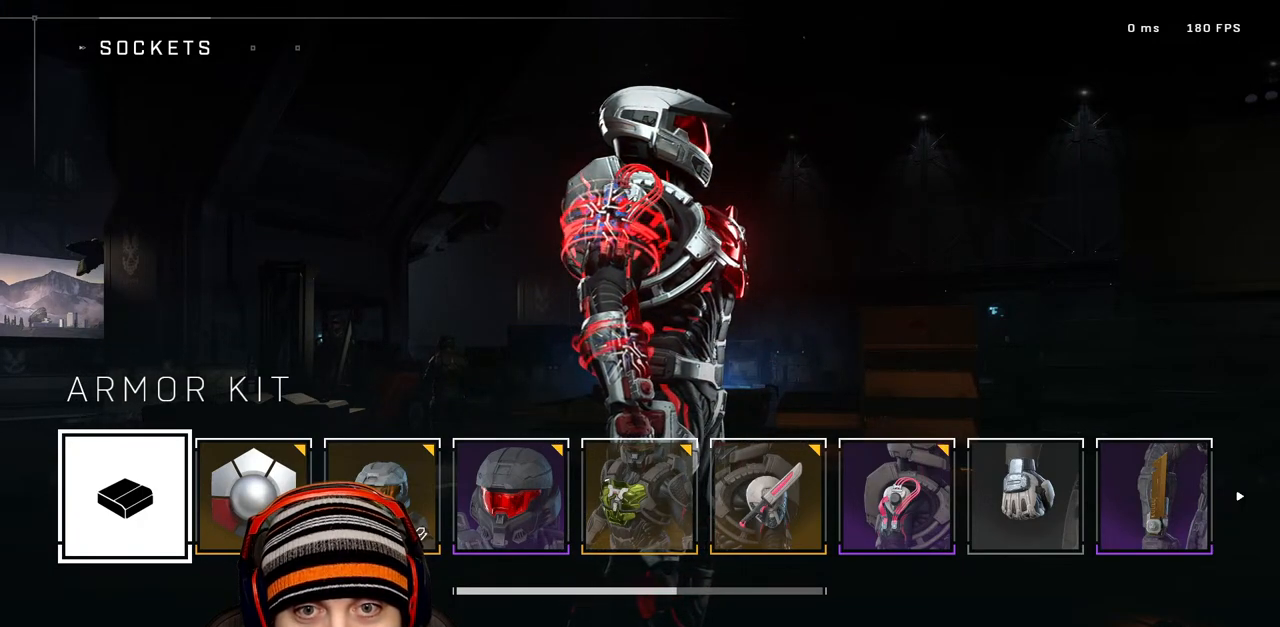
Gameplay with a controller (Xbox layout); each line is a JSON object with the inputs held at the frame after it. "events" lists button and stick changes between this image and that frame as [ms after this image, input, new state], when the widget could be followed in between.
{"buttons": [], "left_stick": "center", "right_stick": "center", "events": [[267, "right_stick", "center"]]}
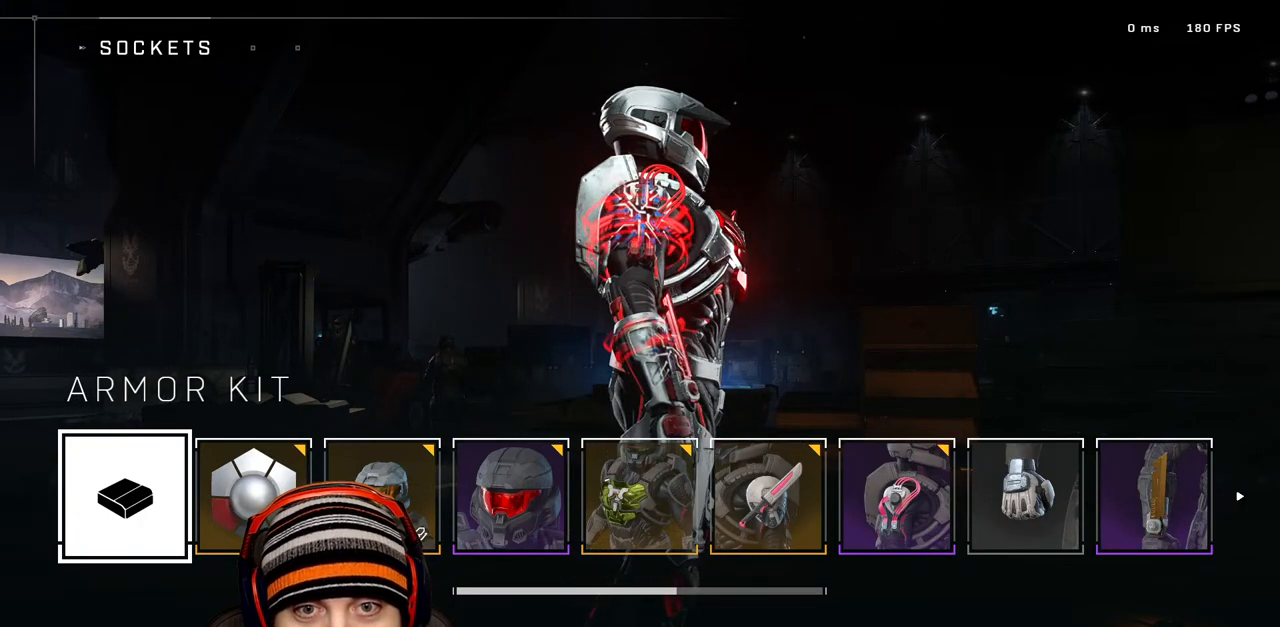
{"buttons": [], "left_stick": "center", "right_stick": "center", "events": [[67, "right_stick", "left"], [450, "right_stick", "center"]]}
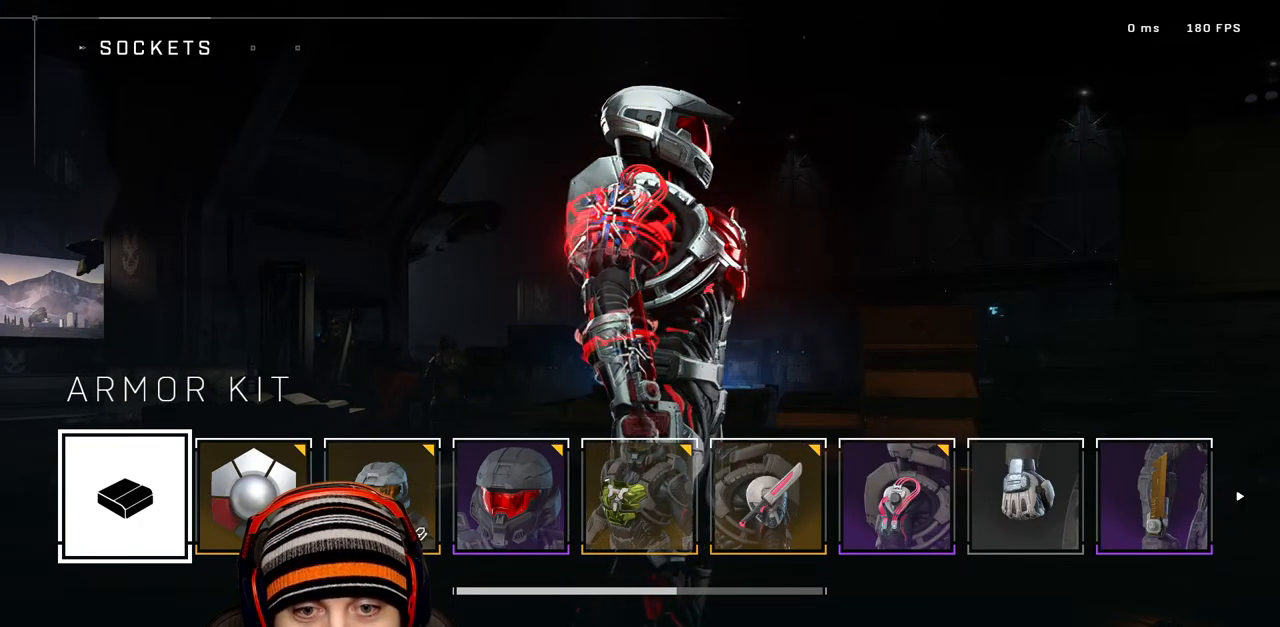
{"buttons": ["DPAD_RIGHT"], "left_stick": "center", "right_stick": "center", "events": [[83, "DPAD_RIGHT", "down"], [250, "DPAD_RIGHT", "up"], [500, "DPAD_RIGHT", "down"]]}
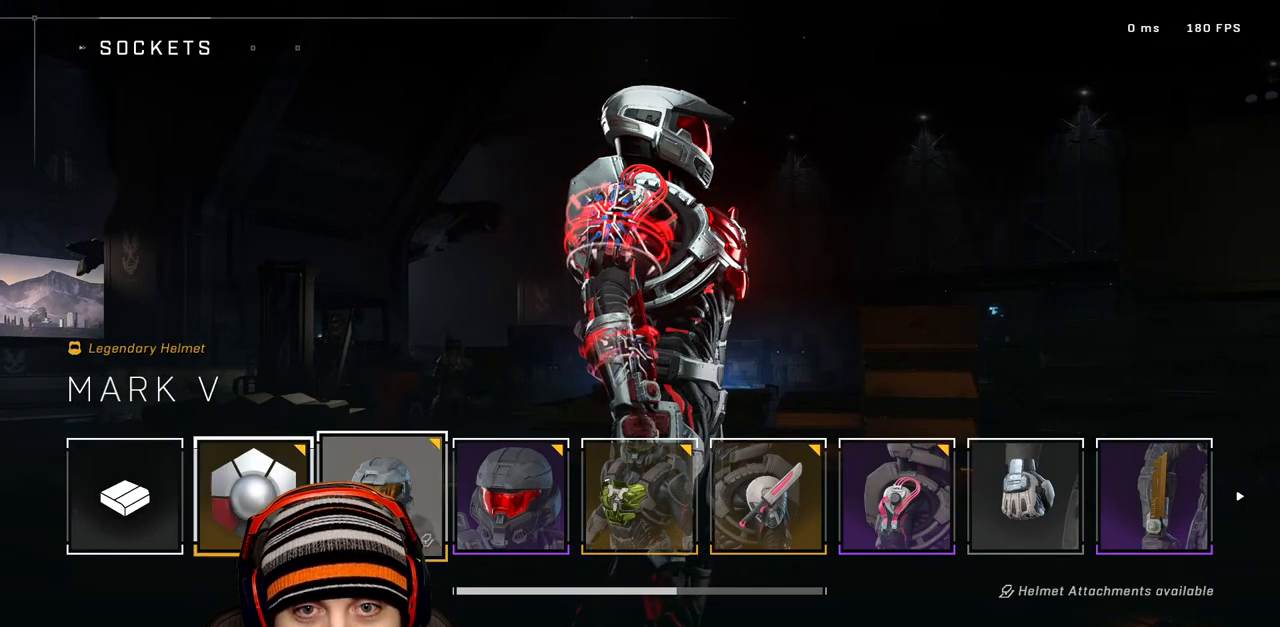
{"buttons": [], "left_stick": "center", "right_stick": "center", "events": [[100, "DPAD_RIGHT", "up"]]}
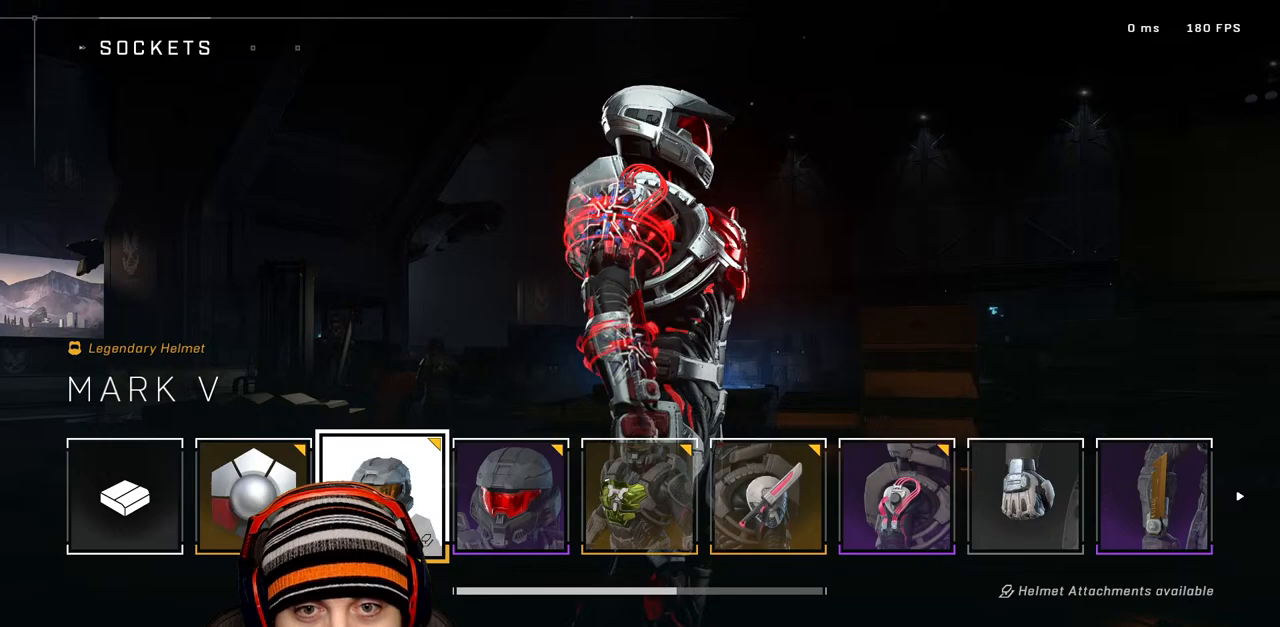
{"buttons": [], "left_stick": "center", "right_stick": "center", "events": [[117, "DPAD_RIGHT", "down"], [183, "right_stick", "left"], [300, "DPAD_RIGHT", "up"], [350, "right_stick", "center"]]}
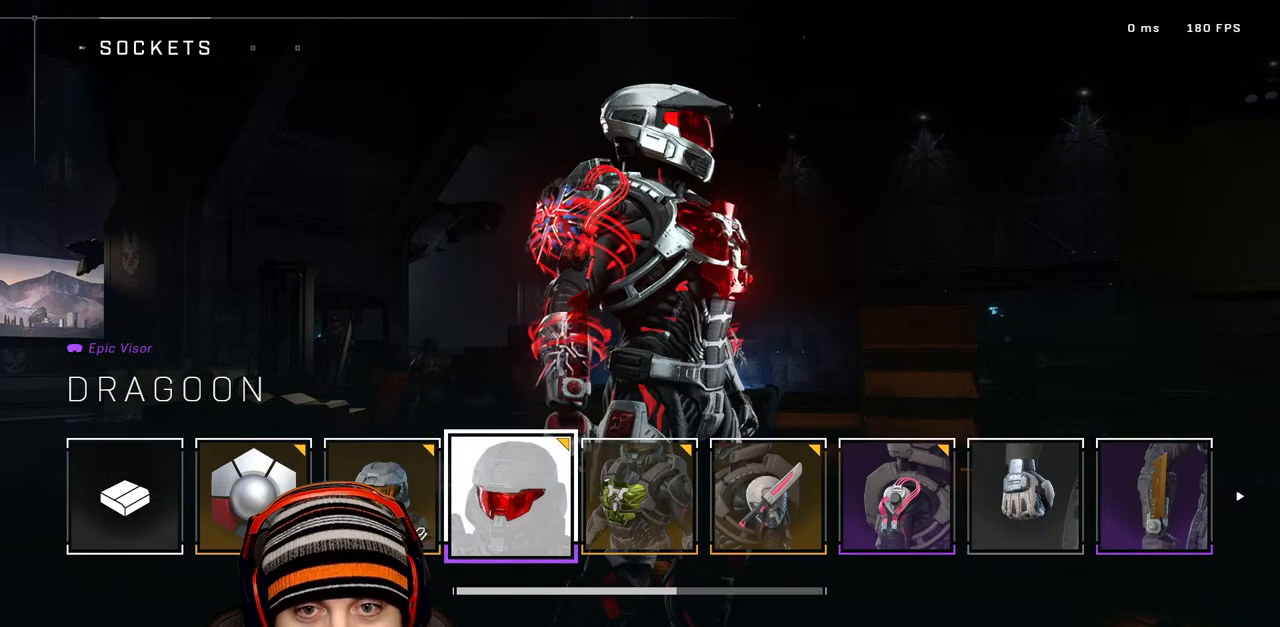
{"buttons": ["DPAD_RIGHT"], "left_stick": "center", "right_stick": "center", "events": [[250, "DPAD_RIGHT", "down"], [367, "DPAD_RIGHT", "up"], [467, "DPAD_RIGHT", "down"]]}
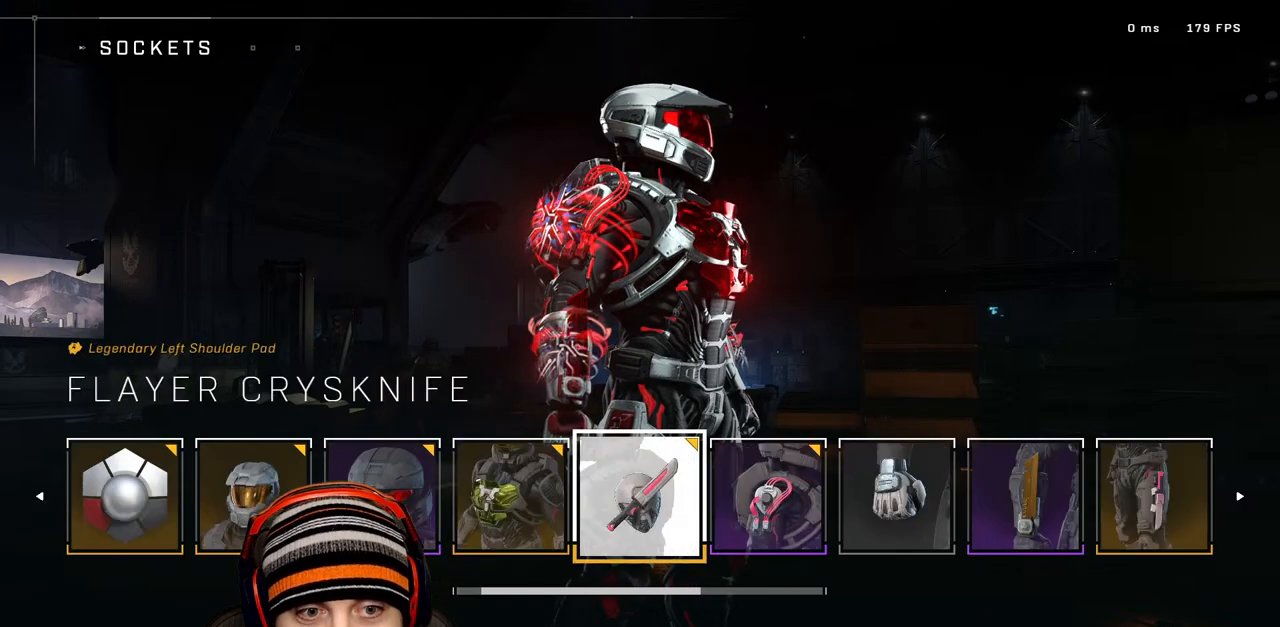
{"buttons": ["DPAD_RIGHT"], "left_stick": "center", "right_stick": "center", "events": [[67, "DPAD_RIGHT", "up"], [400, "DPAD_RIGHT", "down"]]}
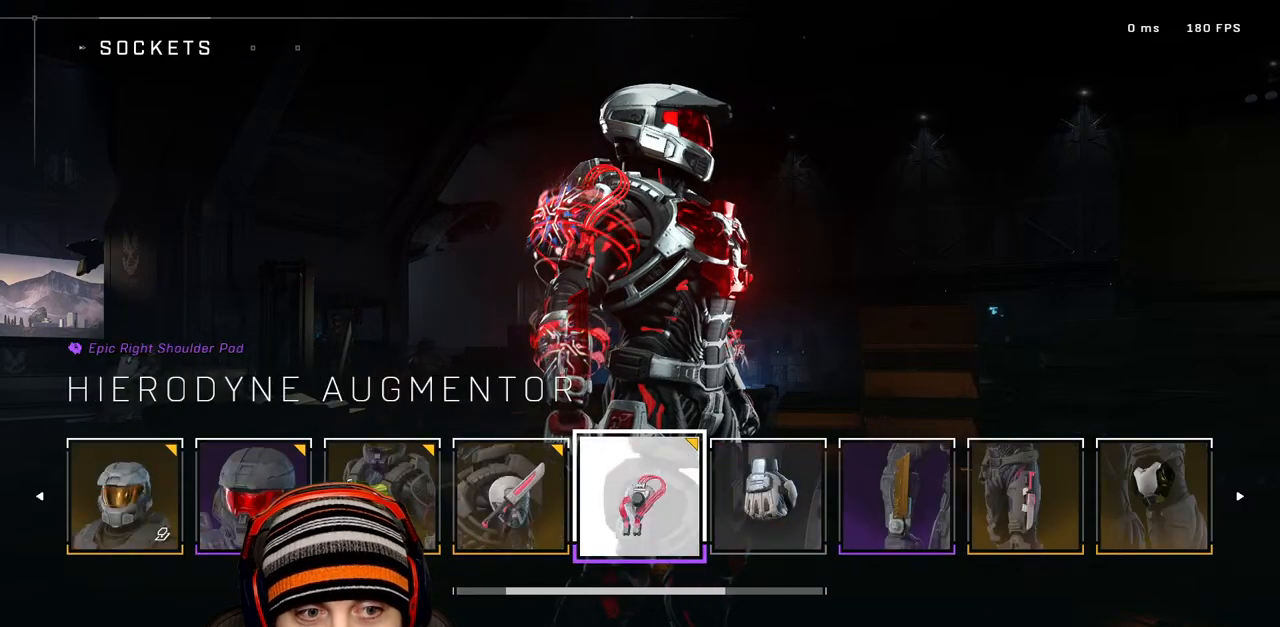
{"buttons": [], "left_stick": "center", "right_stick": "center", "events": [[17, "DPAD_RIGHT", "up"], [100, "DPAD_RIGHT", "down"], [217, "DPAD_RIGHT", "up"], [317, "DPAD_RIGHT", "down"], [417, "DPAD_RIGHT", "up"]]}
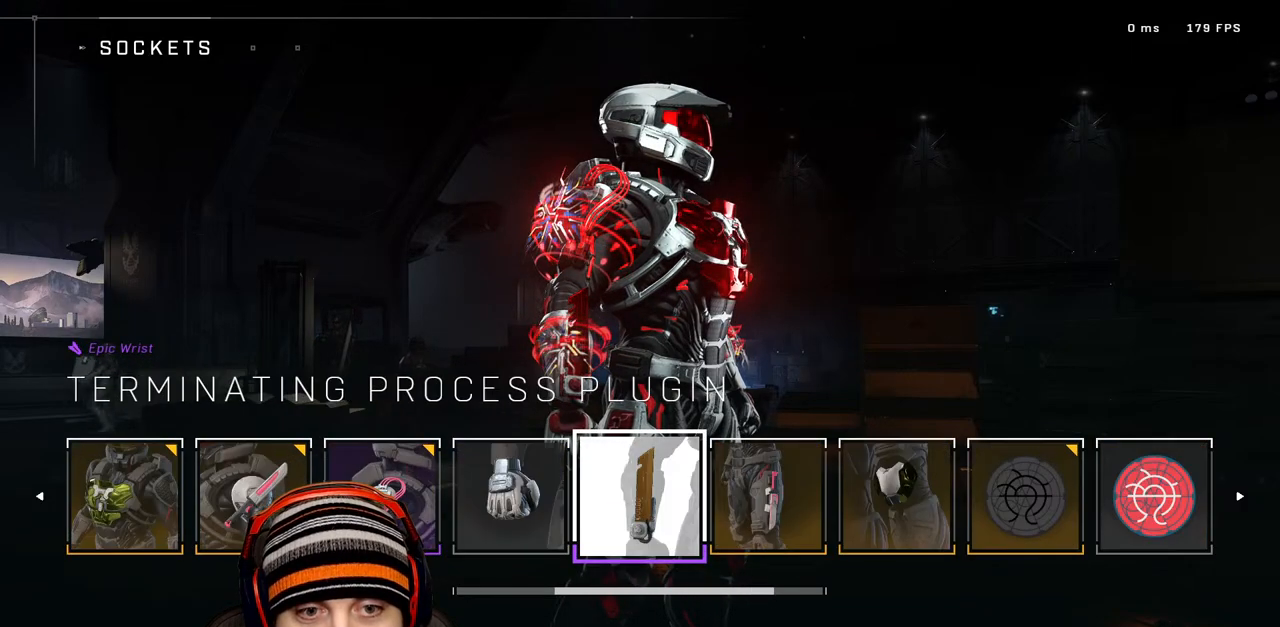
{"buttons": [], "left_stick": "center", "right_stick": "center", "events": [[167, "A", "down"], [283, "A", "up"]]}
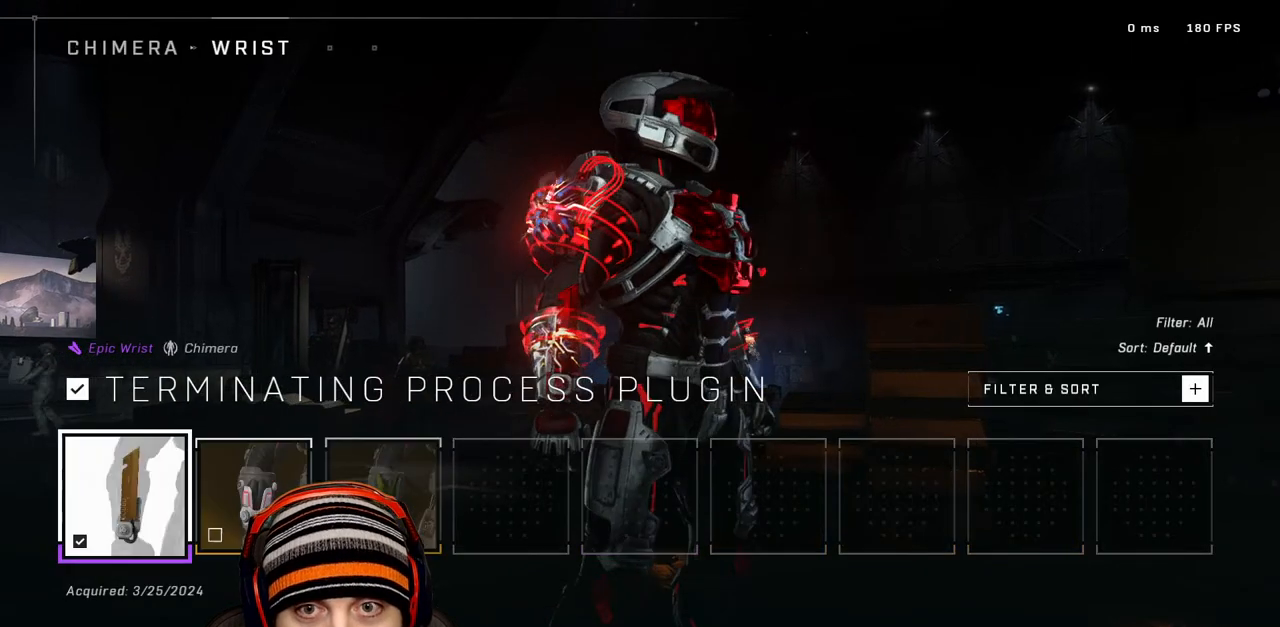
{"buttons": [], "left_stick": "center", "right_stick": "center", "events": []}
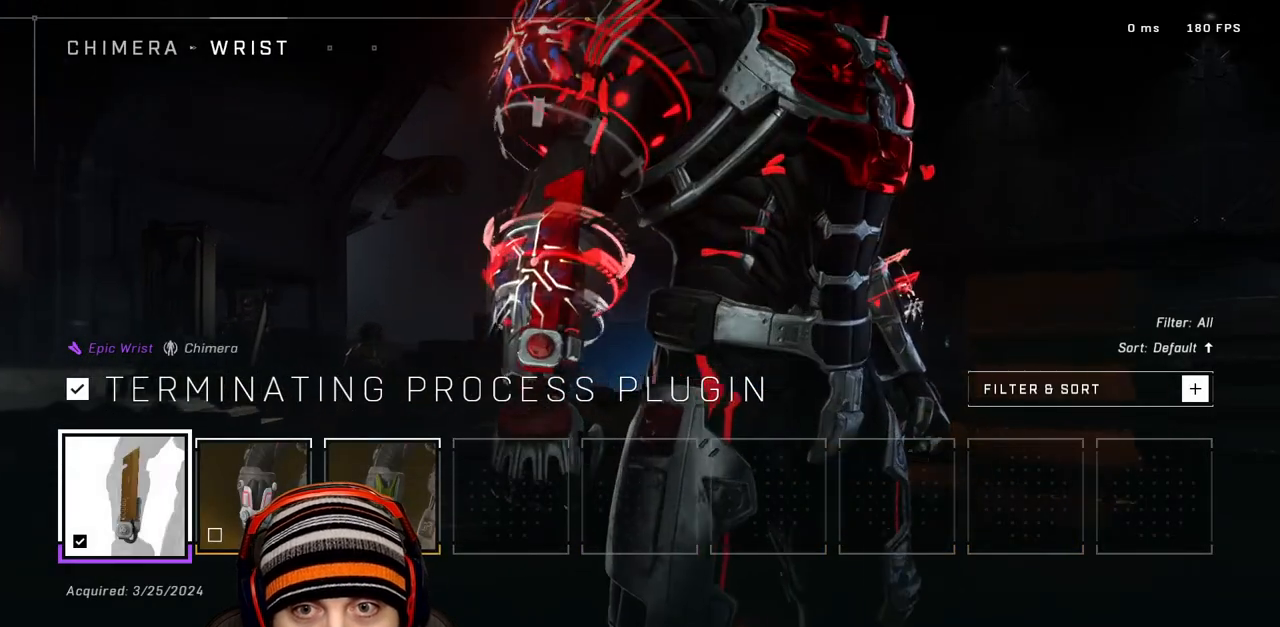
{"buttons": [], "left_stick": "center", "right_stick": "center", "events": []}
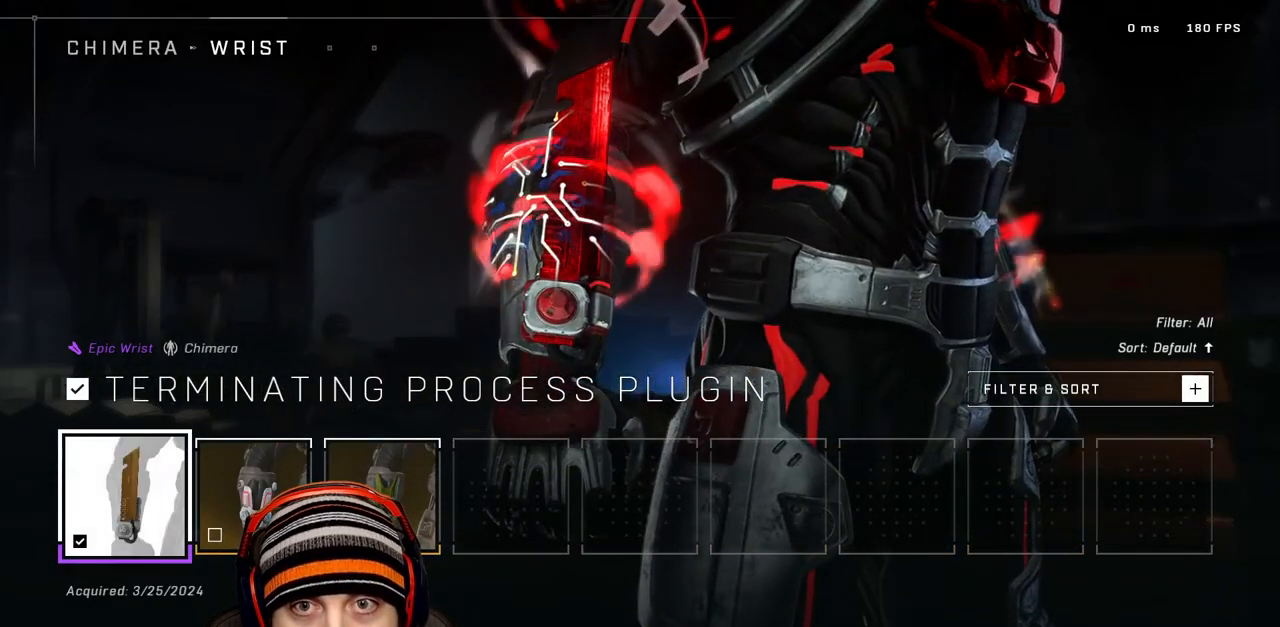
{"buttons": [], "left_stick": "center", "right_stick": "right", "events": [[367, "right_stick", "right"]]}
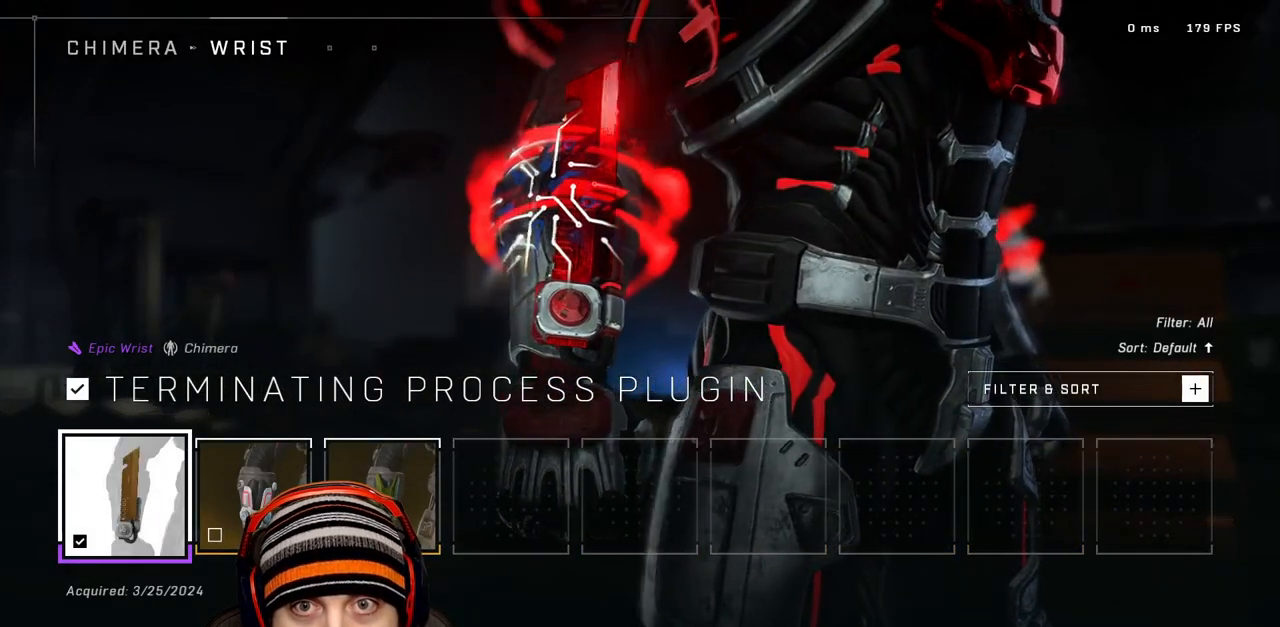
{"buttons": [], "left_stick": "center", "right_stick": "right", "events": []}
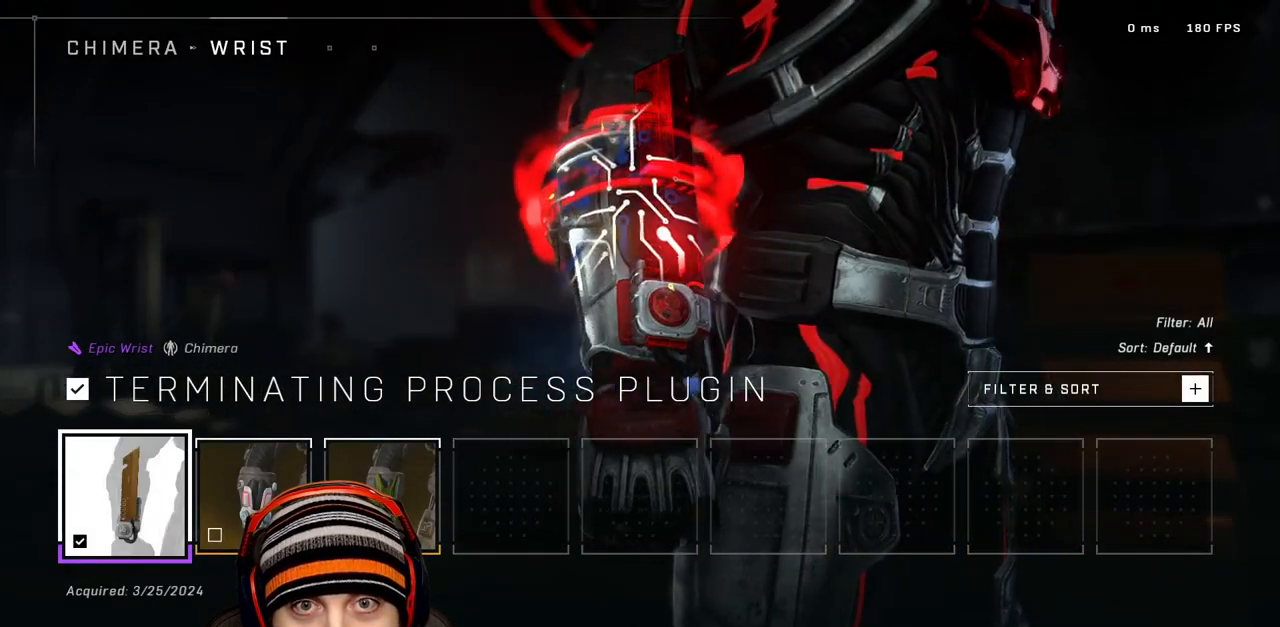
{"buttons": [], "left_stick": "center", "right_stick": "center", "events": [[383, "right_stick", "center"]]}
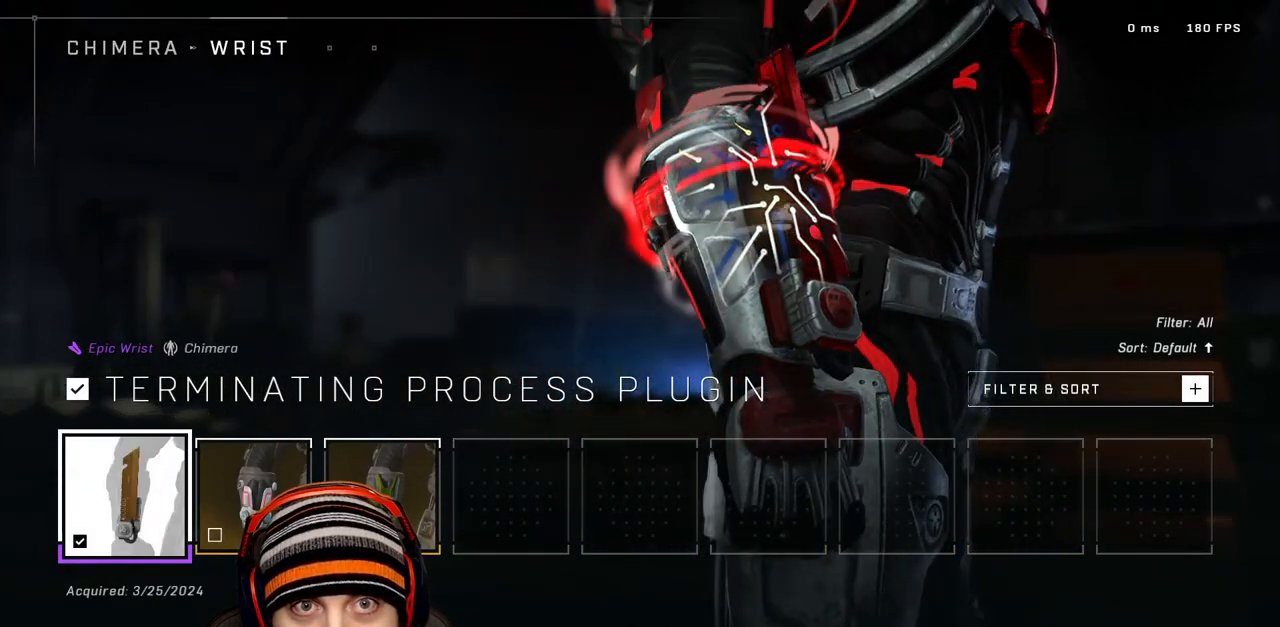
{"buttons": [], "left_stick": "center", "right_stick": "center", "events": []}
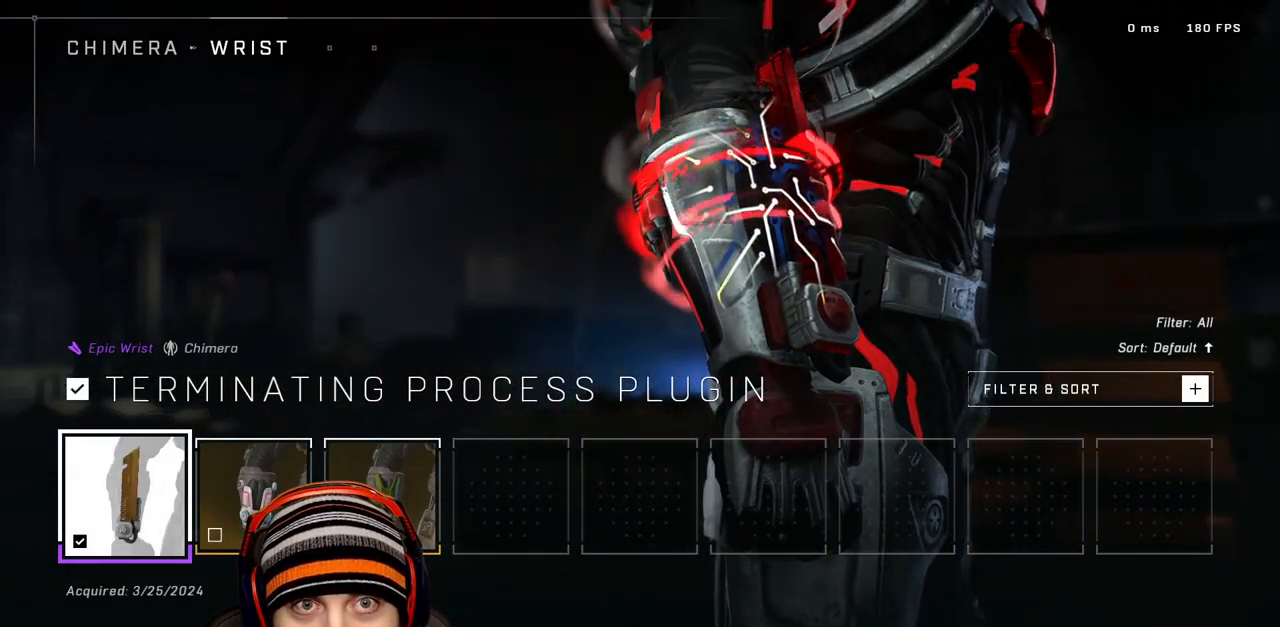
{"buttons": [], "left_stick": "center", "right_stick": "left", "events": [[283, "right_stick", "left"]]}
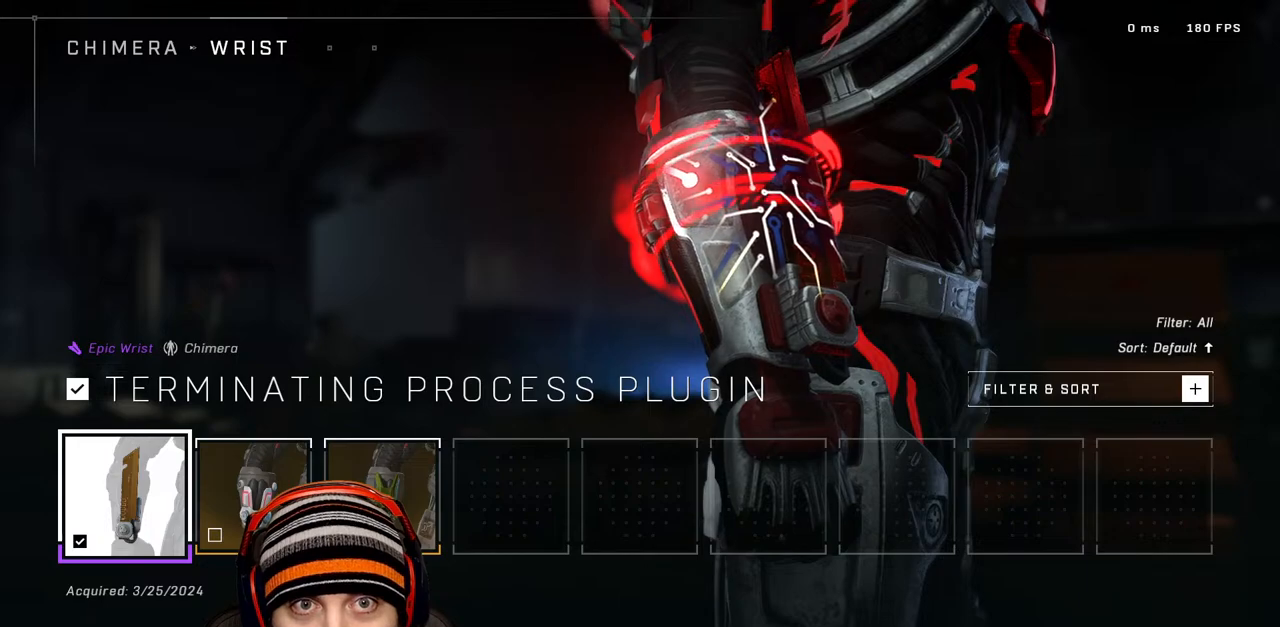
{"buttons": [], "left_stick": "center", "right_stick": "left", "events": []}
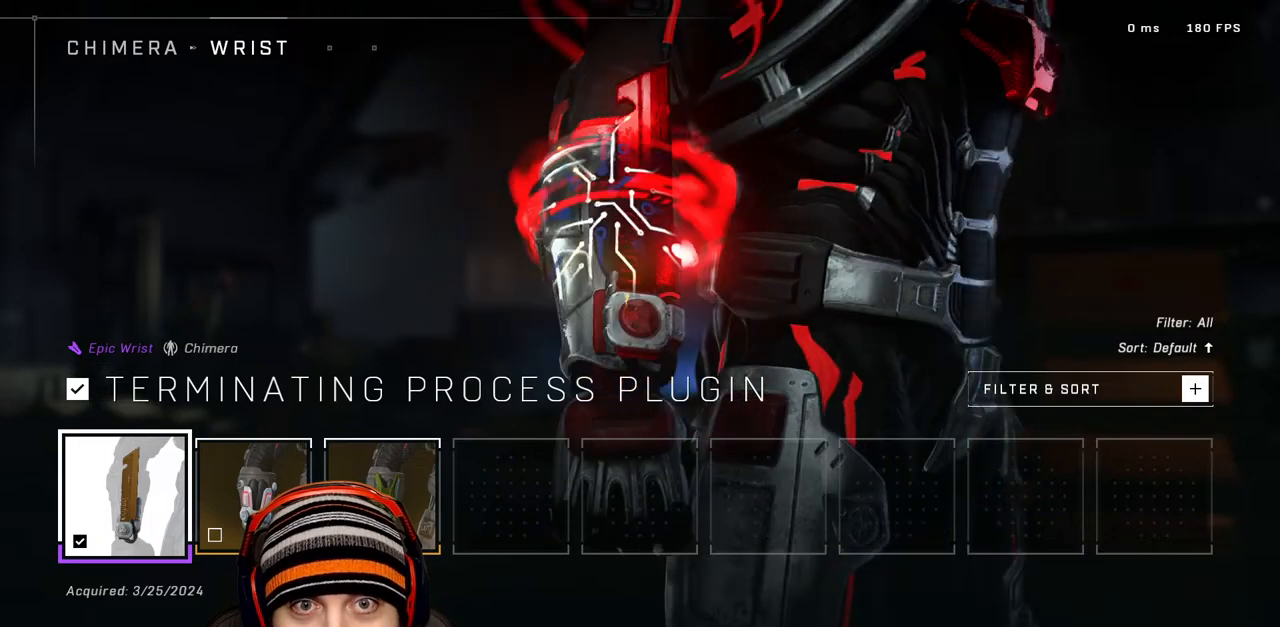
{"buttons": [], "left_stick": "center", "right_stick": "left", "events": []}
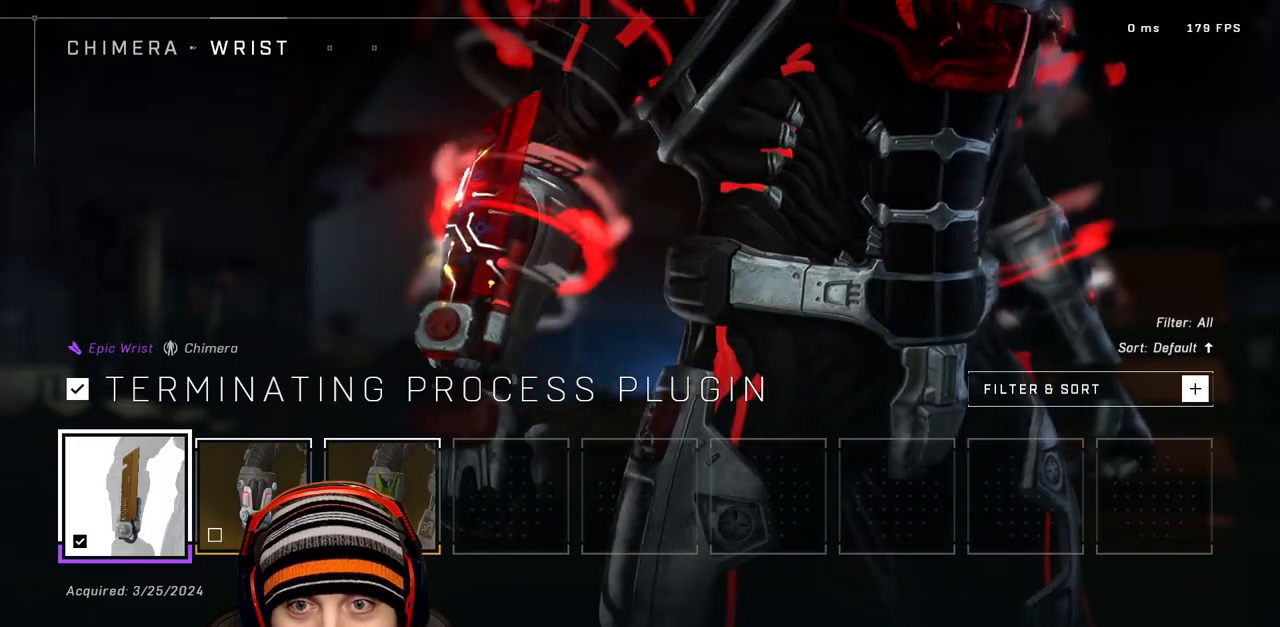
{"buttons": [], "left_stick": "center", "right_stick": "left", "events": []}
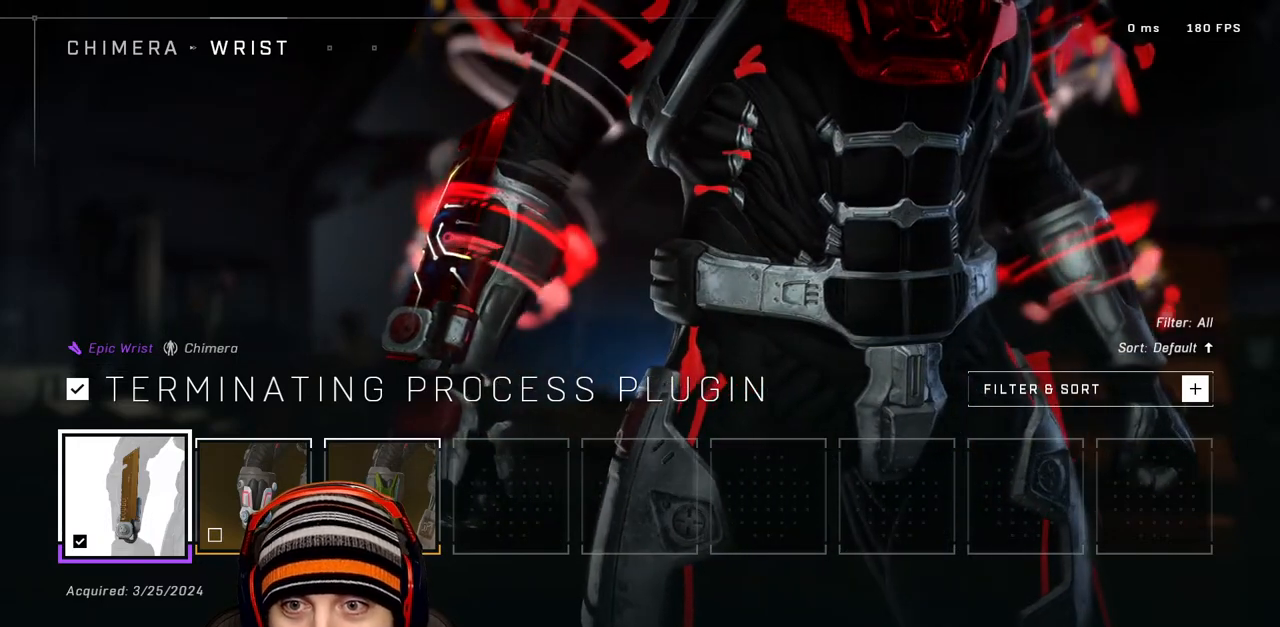
{"buttons": [], "left_stick": "center", "right_stick": "left", "events": []}
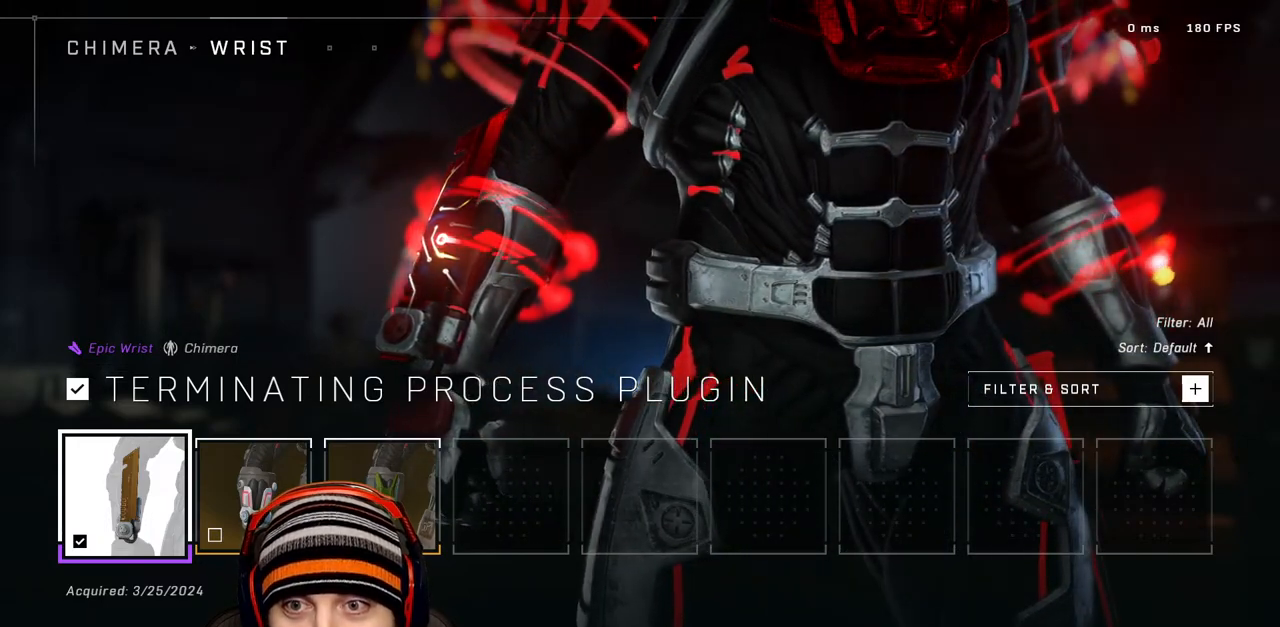
{"buttons": [], "left_stick": "center", "right_stick": "right", "events": [[17, "right_stick", "center"], [350, "right_stick", "right"]]}
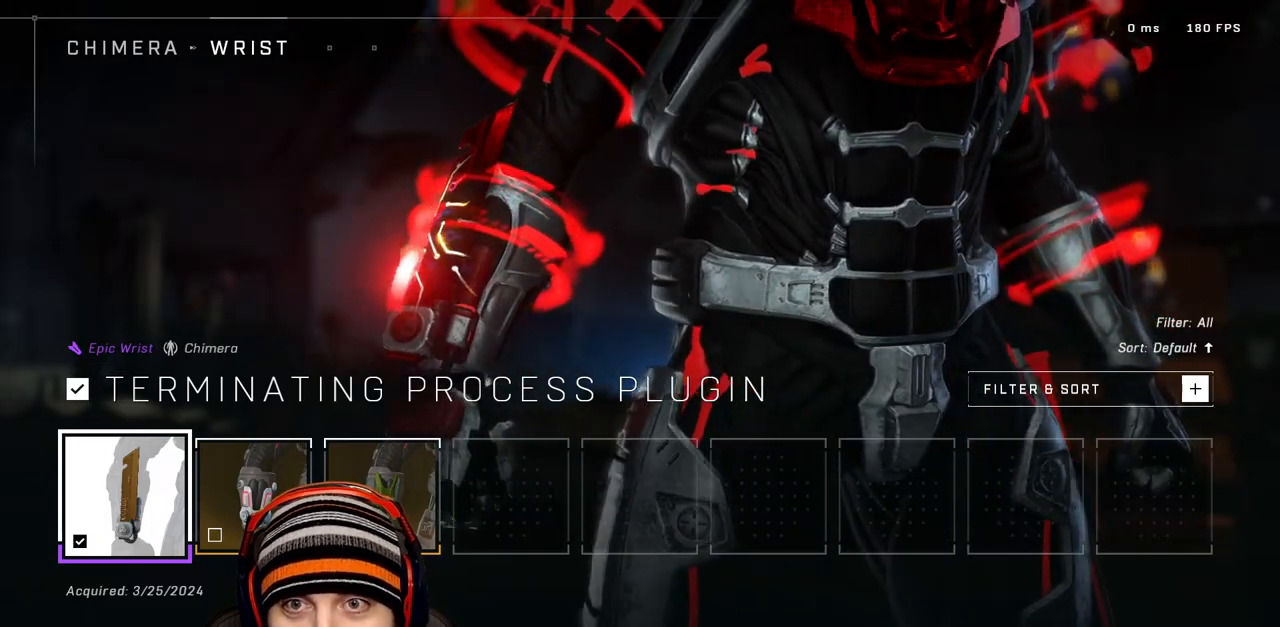
{"buttons": [], "left_stick": "center", "right_stick": "right", "events": []}
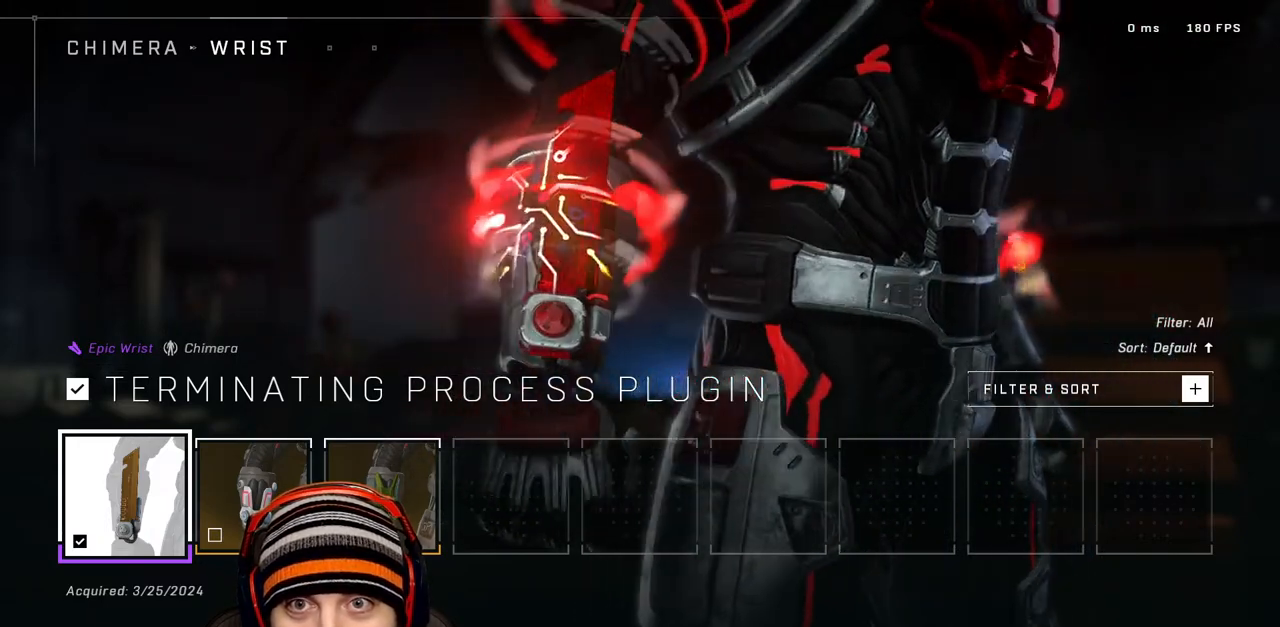
{"buttons": [], "left_stick": "center", "right_stick": "center", "events": [[250, "right_stick", "center"]]}
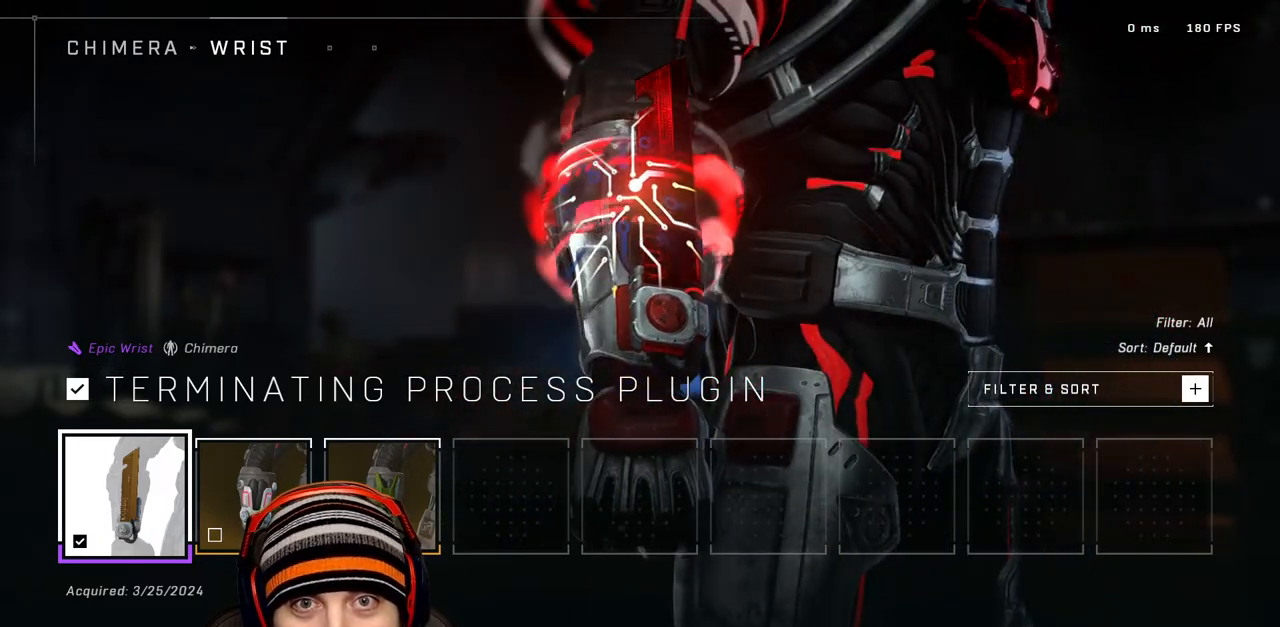
{"buttons": [], "left_stick": "center", "right_stick": "left", "events": [[183, "right_stick", "left"]]}
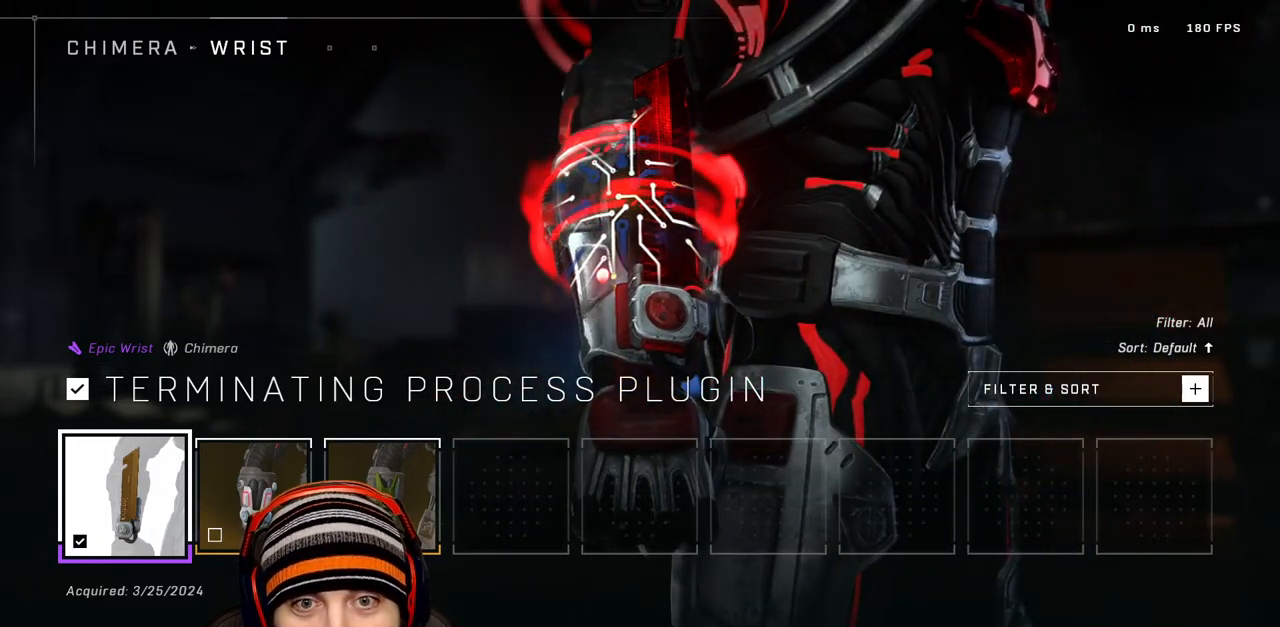
{"buttons": [], "left_stick": "center", "right_stick": "left", "events": []}